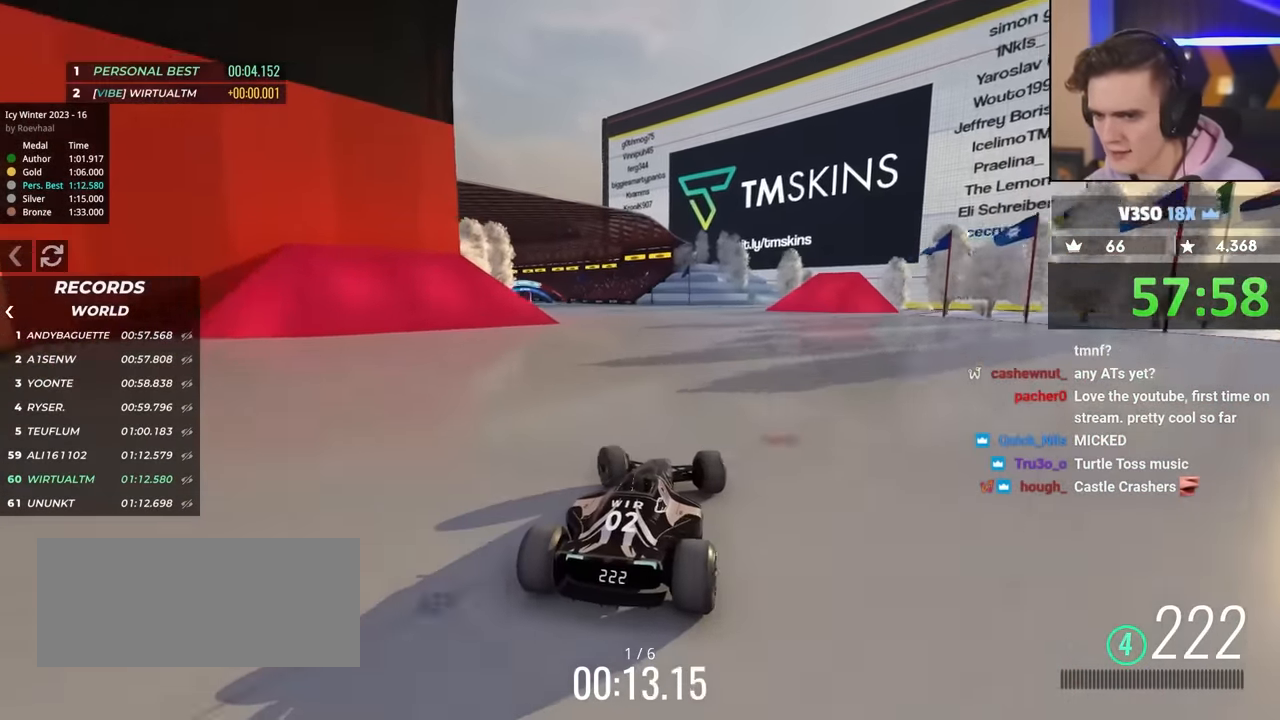
Gameplay with keyboard; each line is a JSON object with the keys held at the frame after it. "events" lists presses ("down") and releases ("up") of "brake", "down", "left", "right" and "up" between this image and that frame as [ms after this image, input, new state], when the widget could be followed in between. No other keys are recorded. Mouse input is not recorded. Key names are as the overlay labels them; some are game actions (e.g. jump) rather than physical keys.
{"keys": ["left", "up"], "events": []}
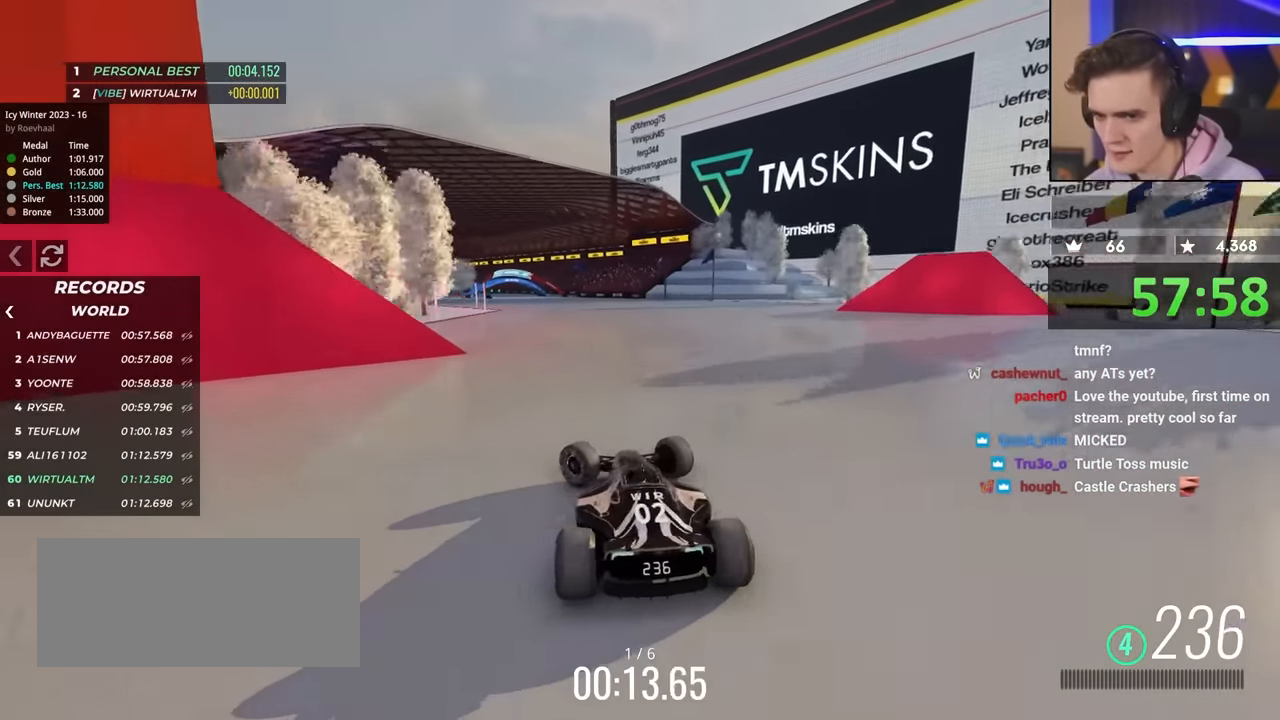
{"keys": ["right", "up"], "events": [[150, "left", "up"], [184, "right", "down"]]}
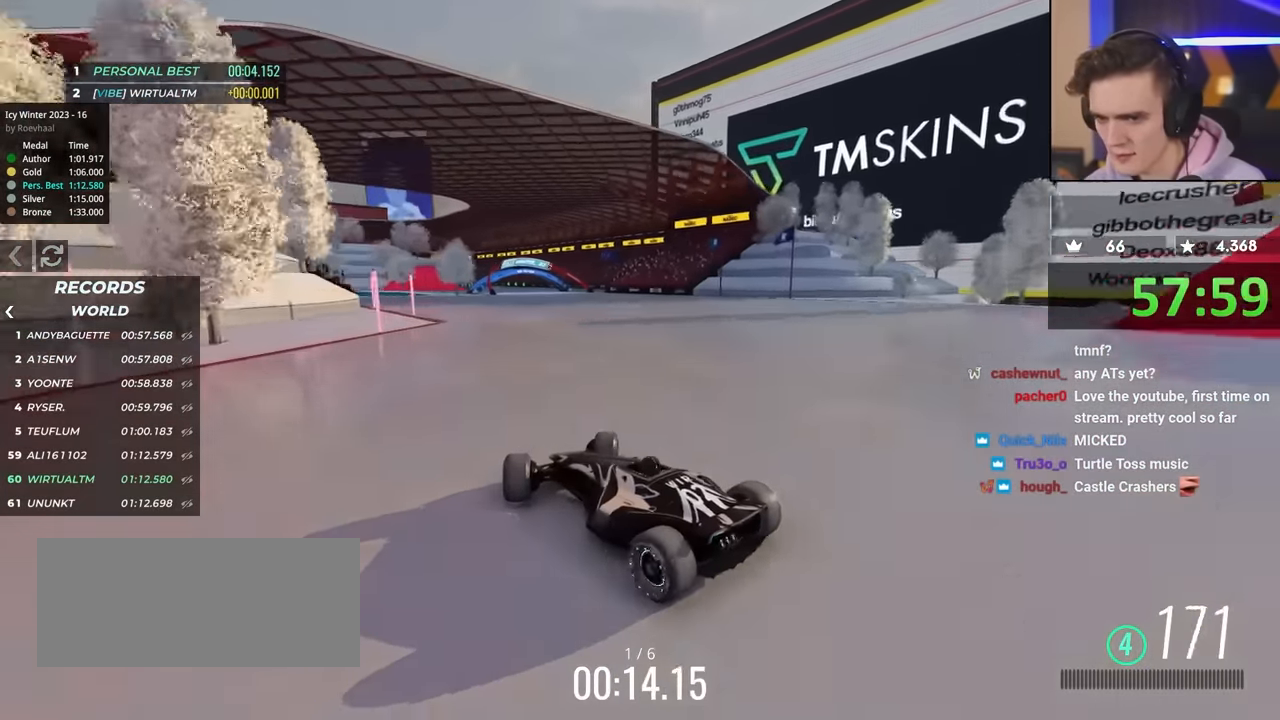
{"keys": ["right", "up"], "events": []}
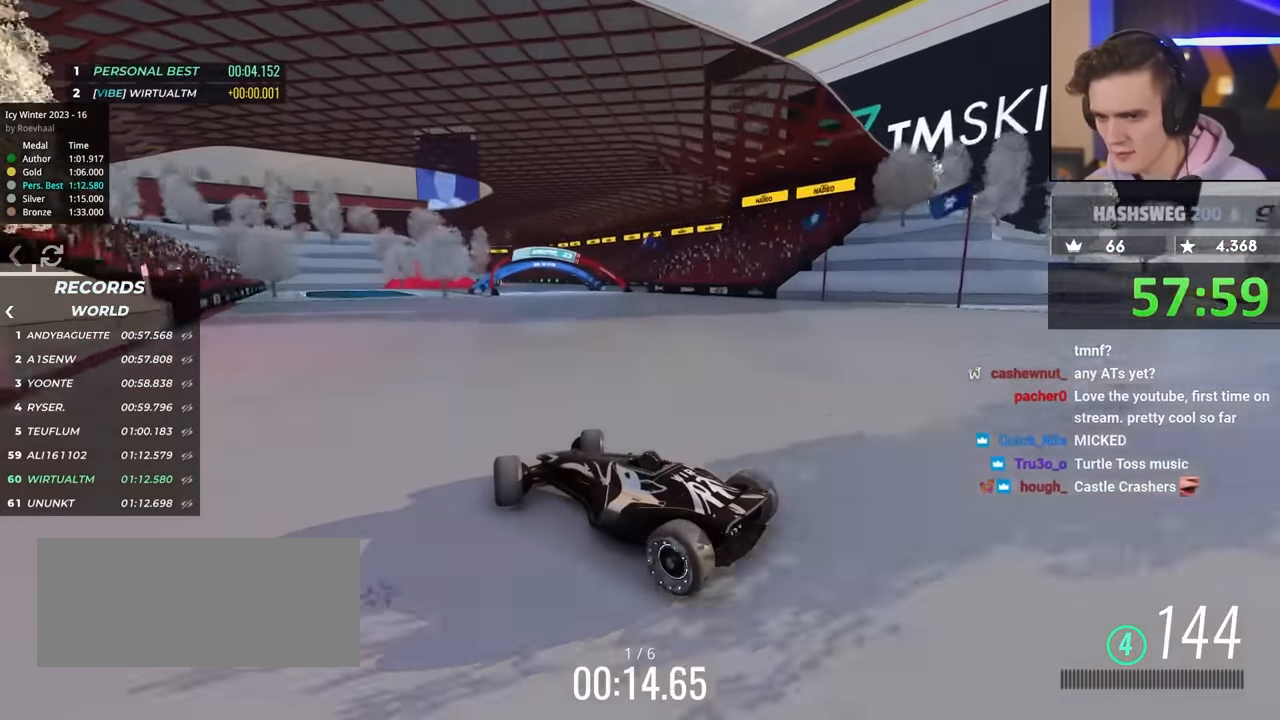
{"keys": ["right", "up"], "events": [[367, "brake", "down"], [417, "brake", "up"]]}
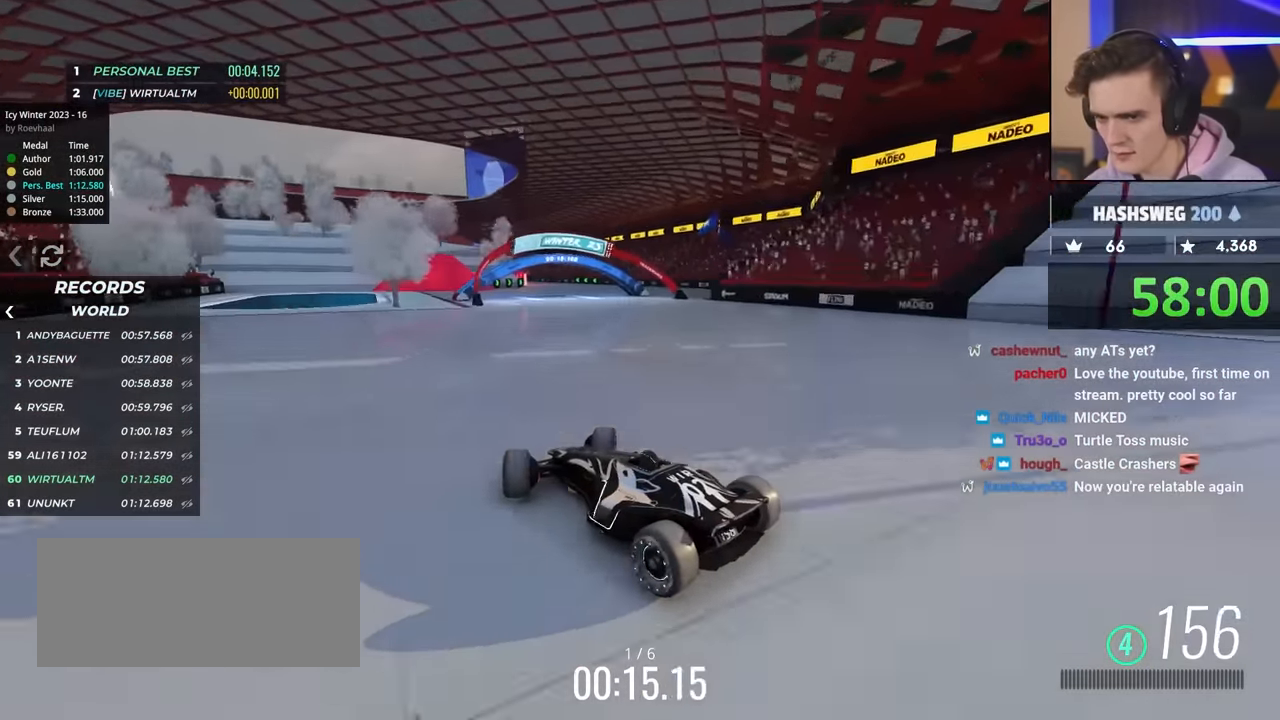
{"keys": ["up"], "events": [[467, "right", "up"]]}
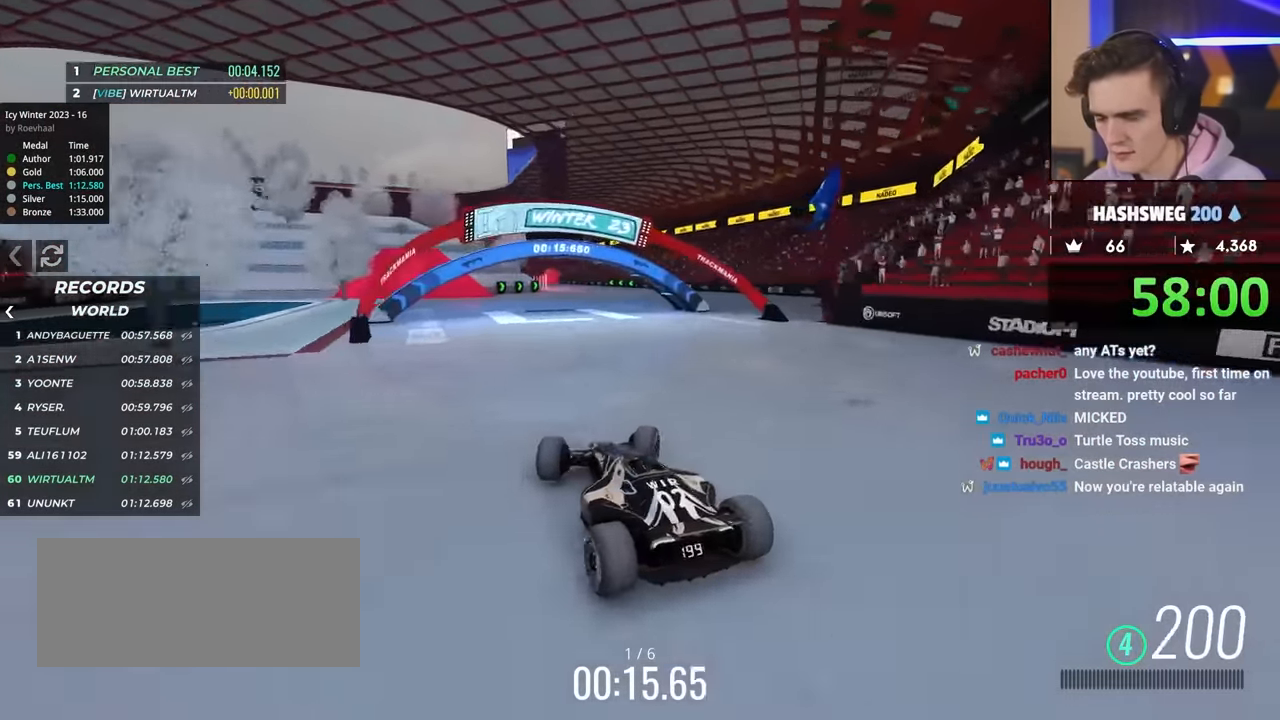
{"keys": ["up"], "events": []}
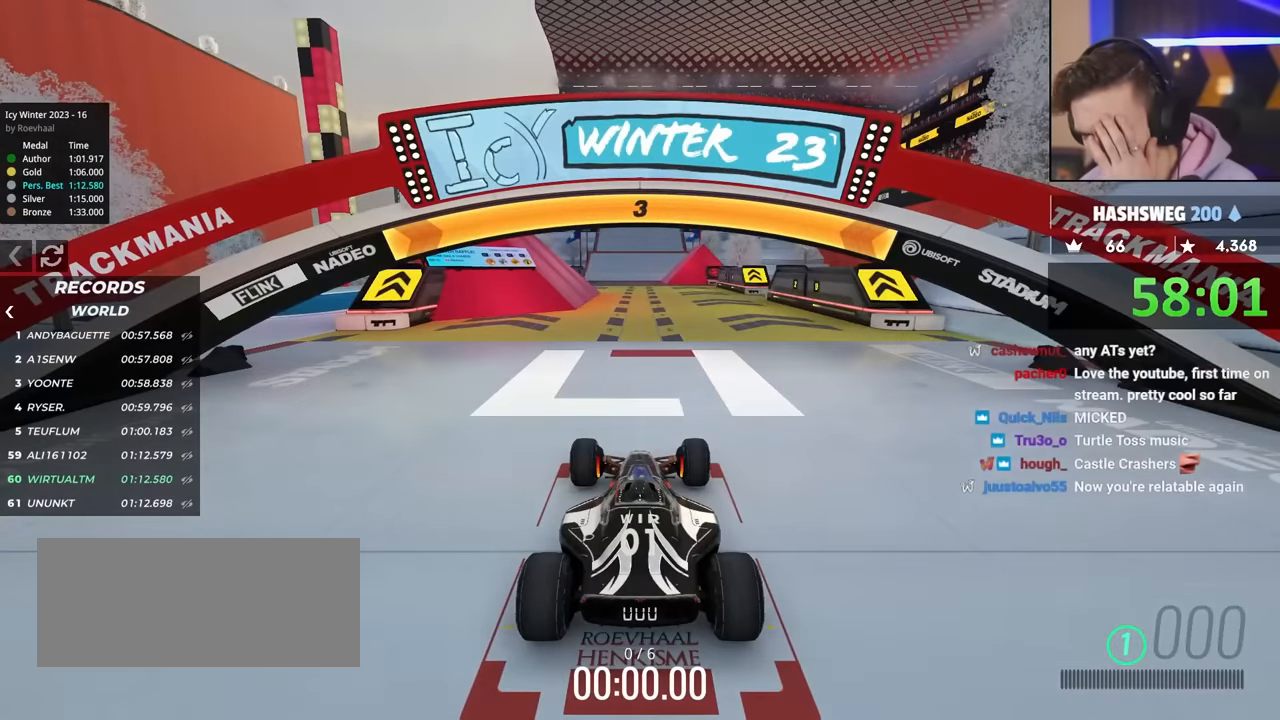
{"keys": ["up"], "events": []}
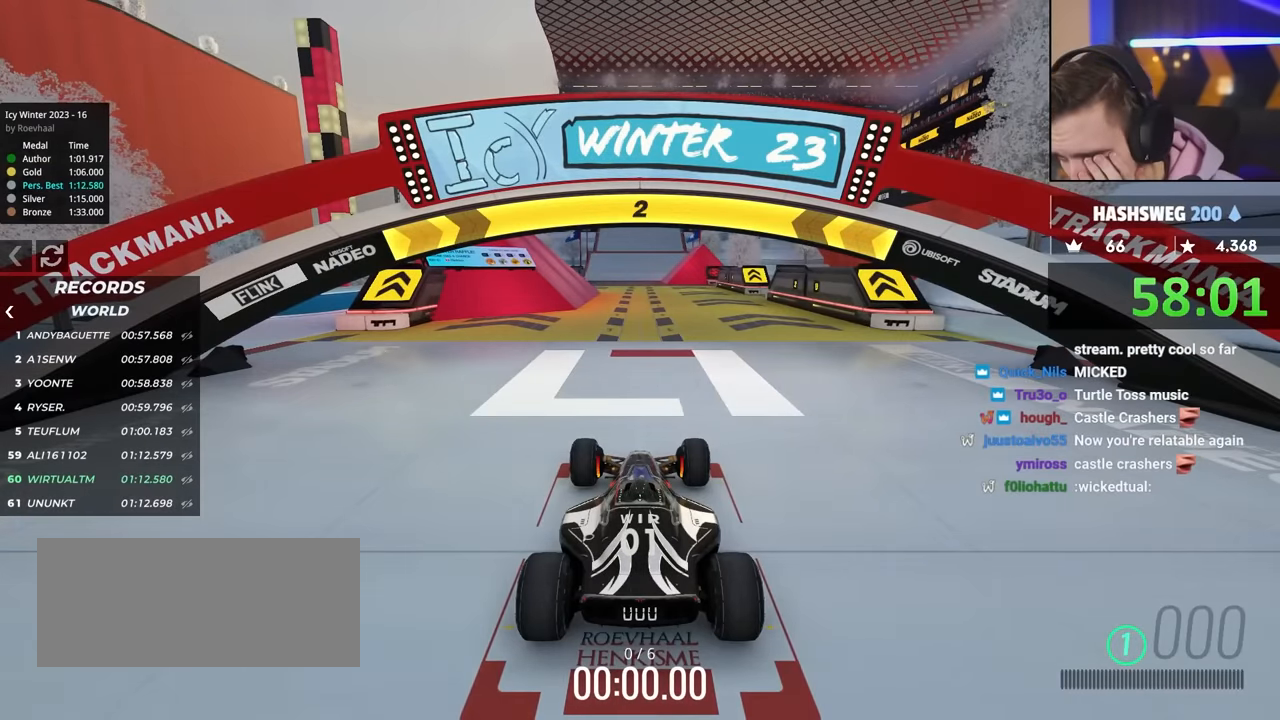
{"keys": ["up"], "events": []}
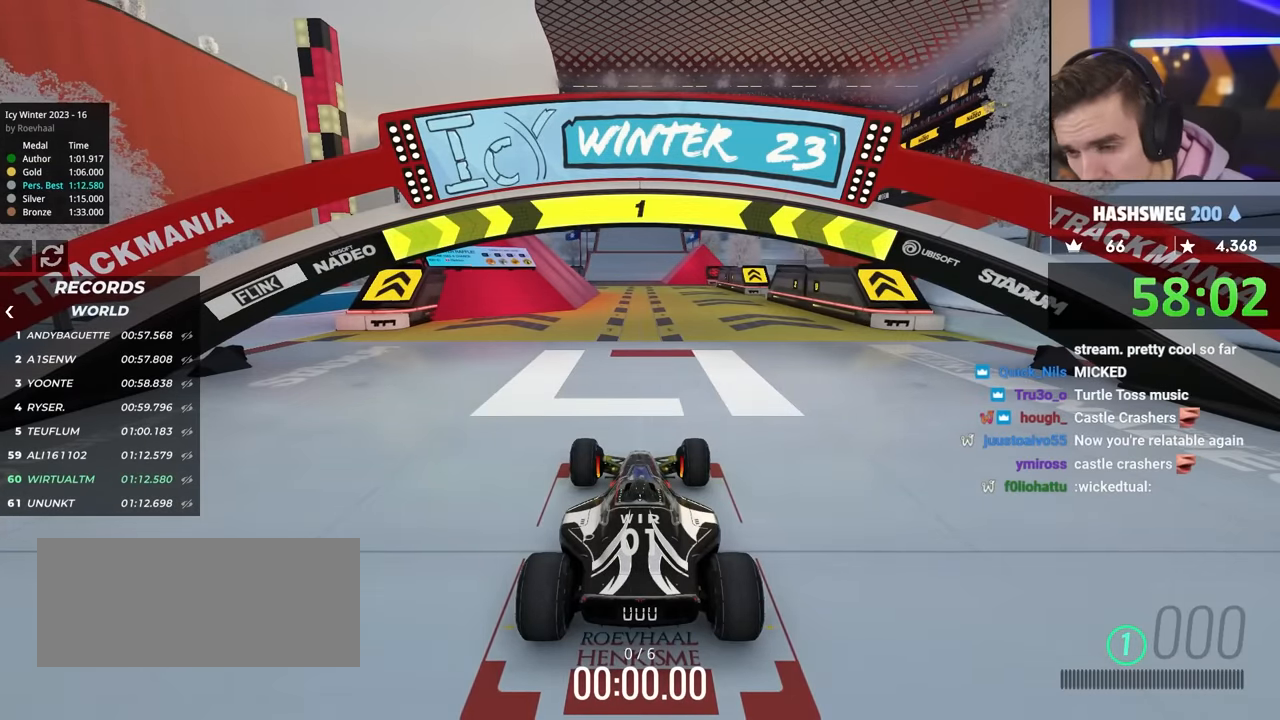
{"keys": ["up"], "events": []}
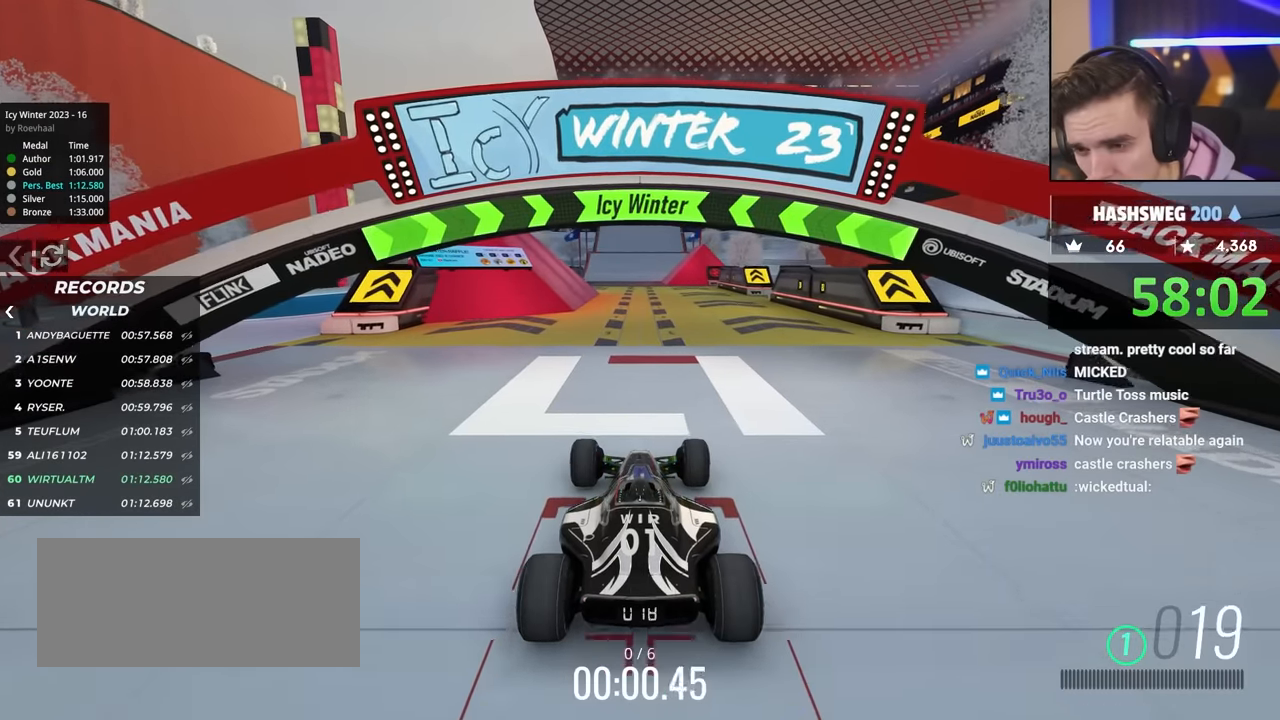
{"keys": ["up"], "events": []}
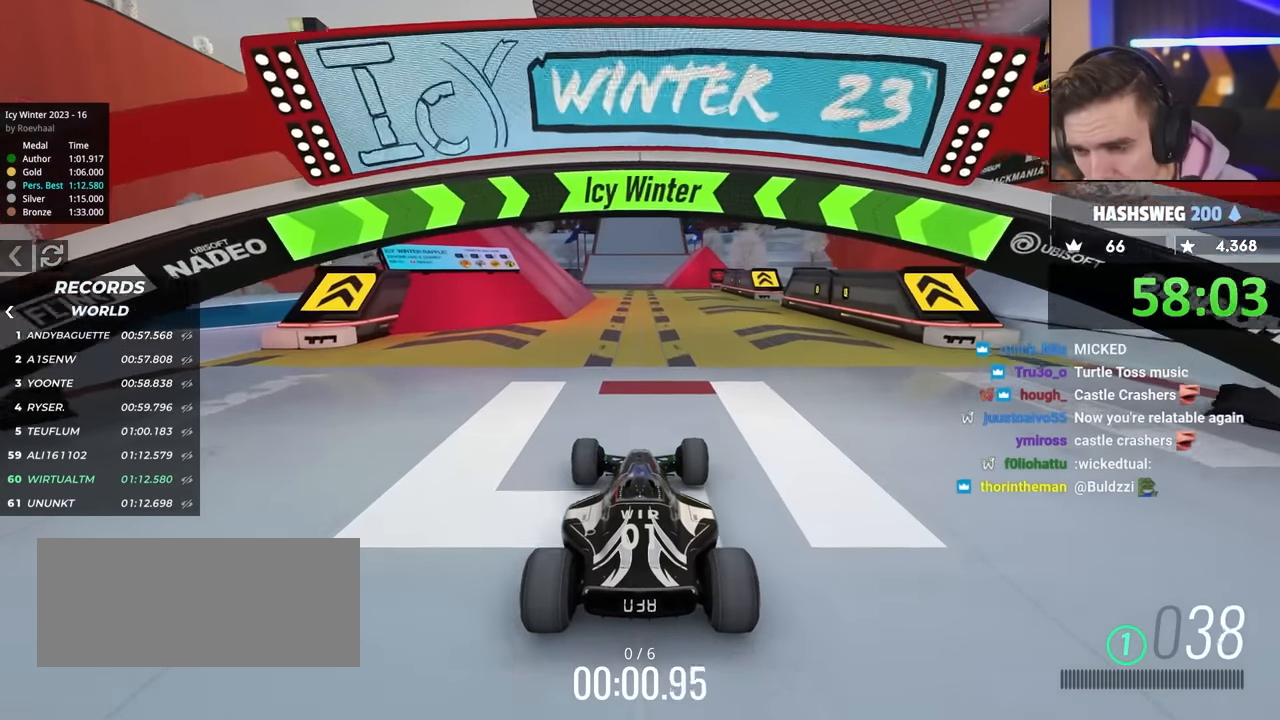
{"keys": ["up"], "events": []}
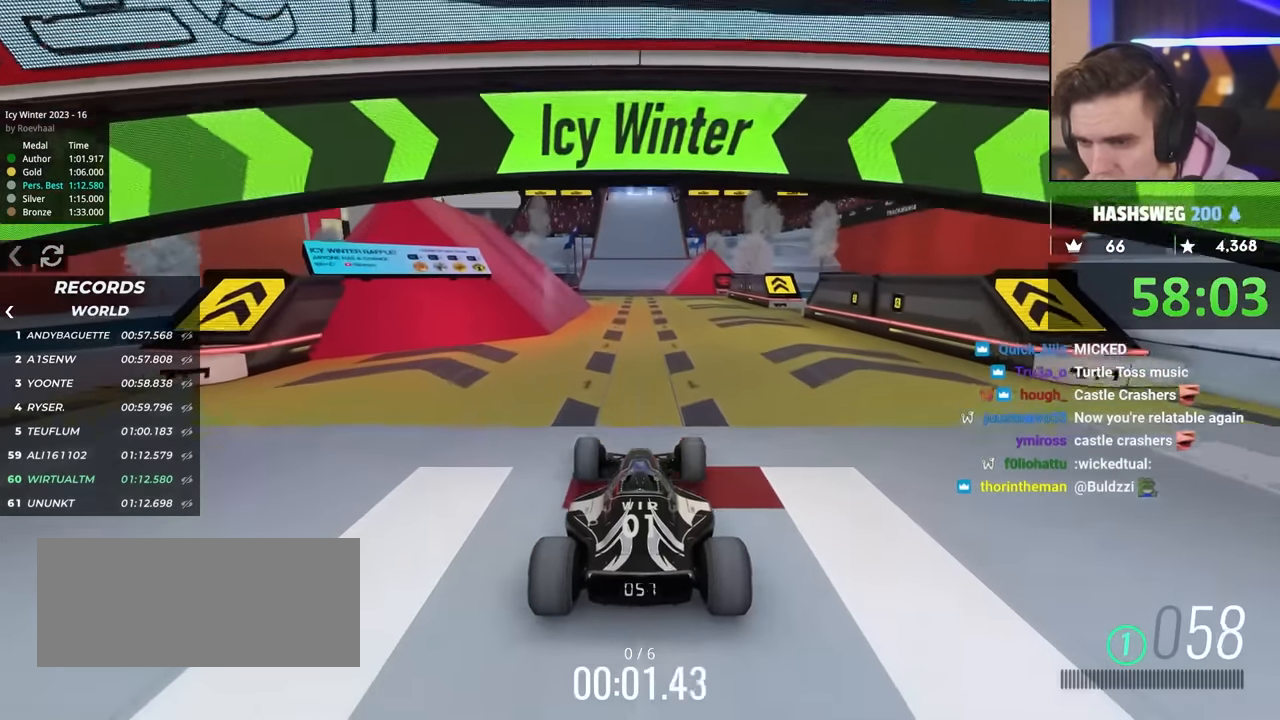
{"keys": ["up"], "events": []}
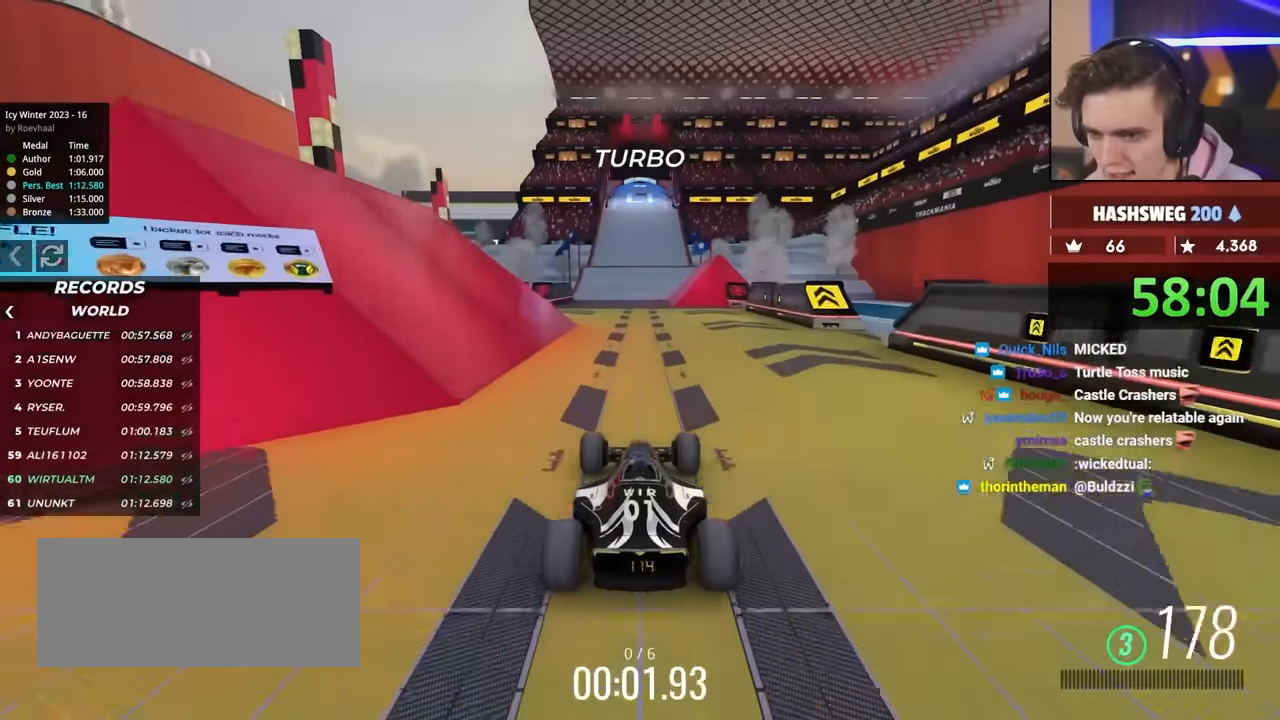
{"keys": ["brake", "right"], "events": [[200, "left", "down"], [250, "up", "up"], [284, "left", "up"], [384, "brake", "down"], [434, "right", "down"]]}
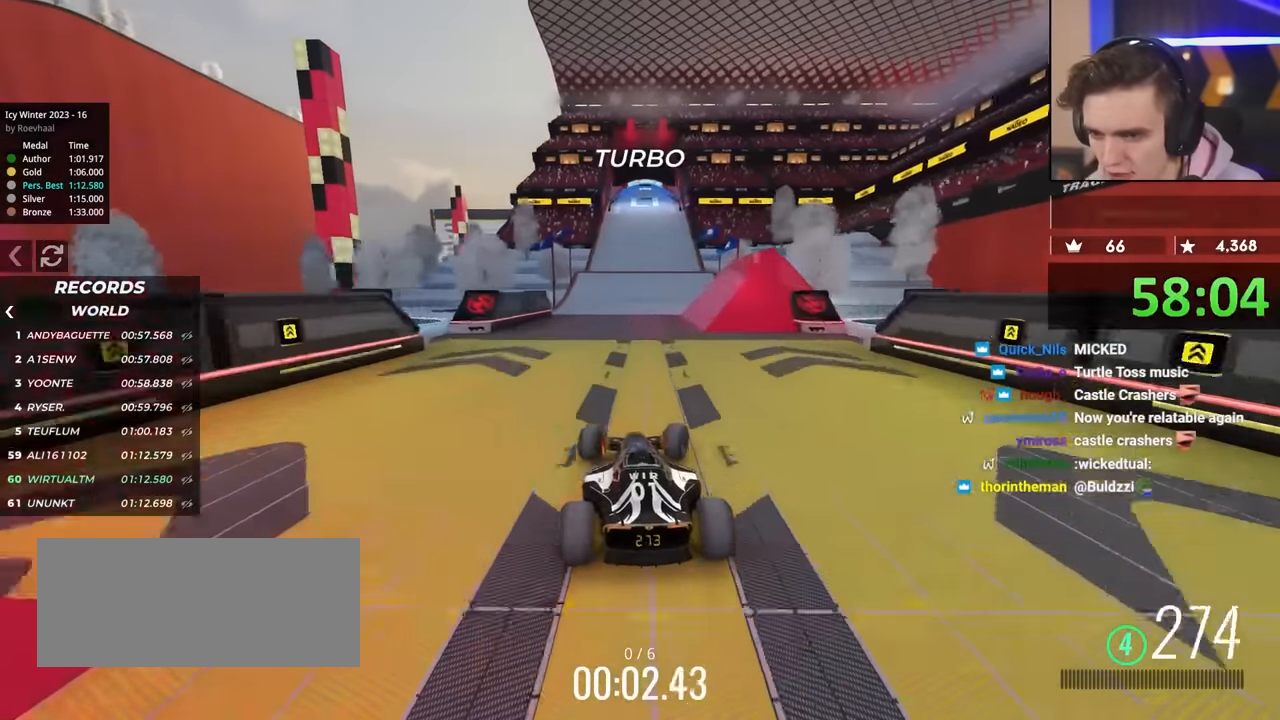
{"keys": ["brake"], "events": [[117, "brake", "up"], [117, "right", "up"], [434, "brake", "down"]]}
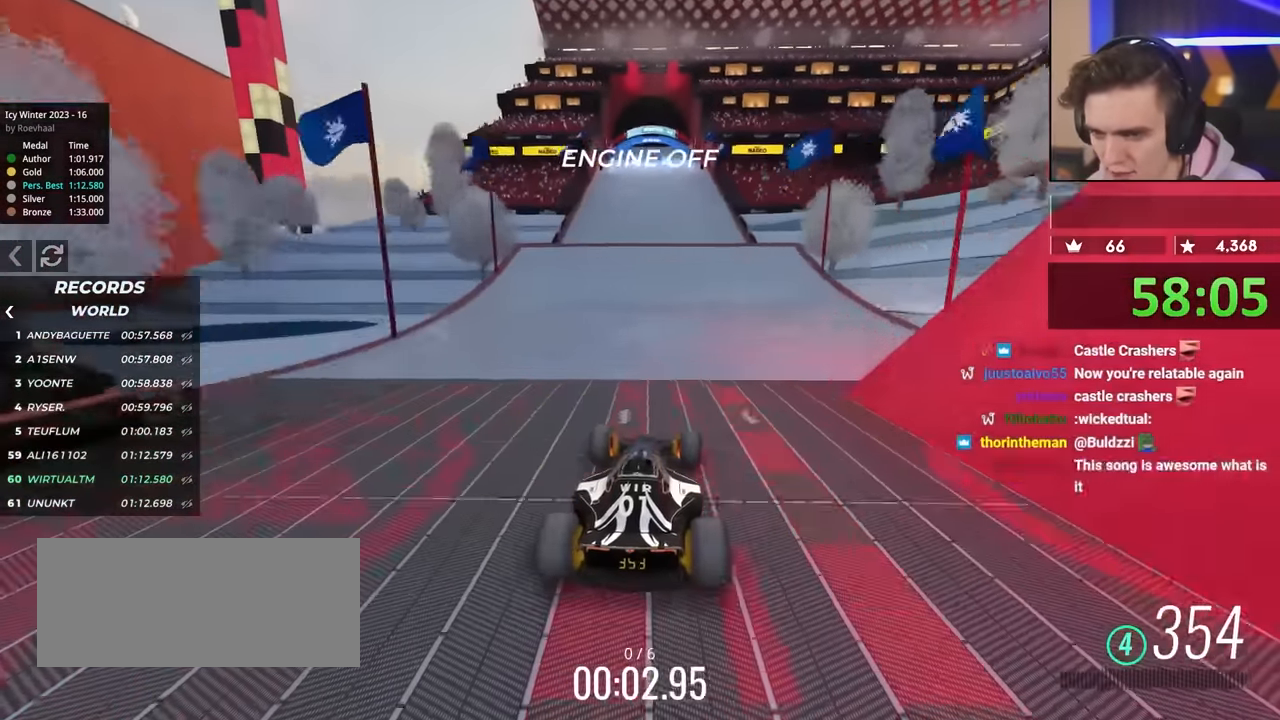
{"keys": ["brake"], "events": [[67, "left", "down"], [200, "left", "up"]]}
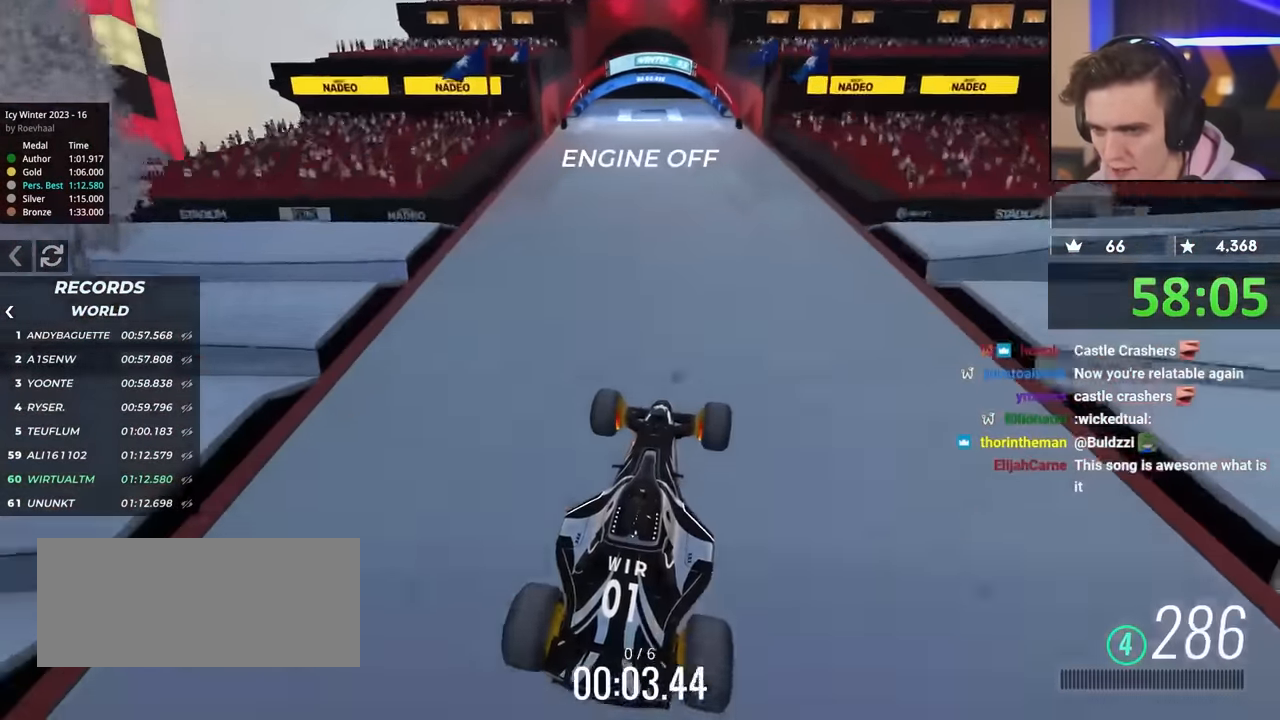
{"keys": ["brake", "left"], "events": [[184, "left", "down"]]}
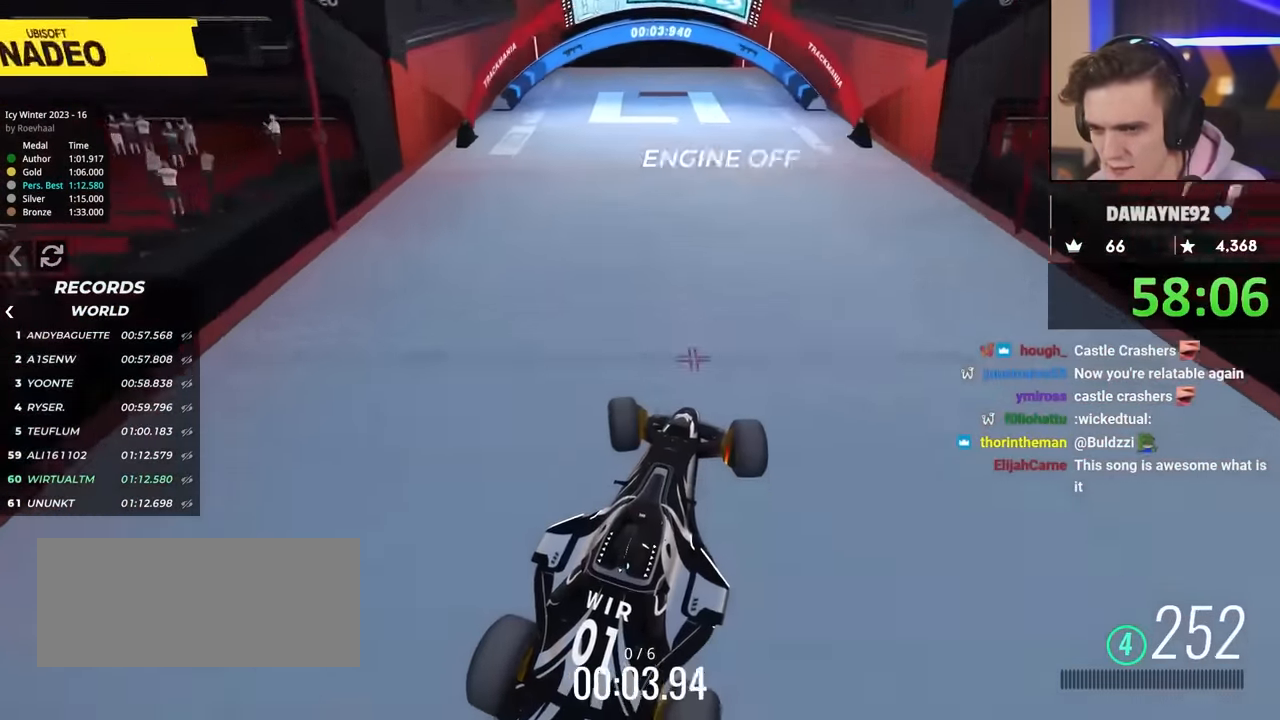
{"keys": ["brake", "left"], "events": []}
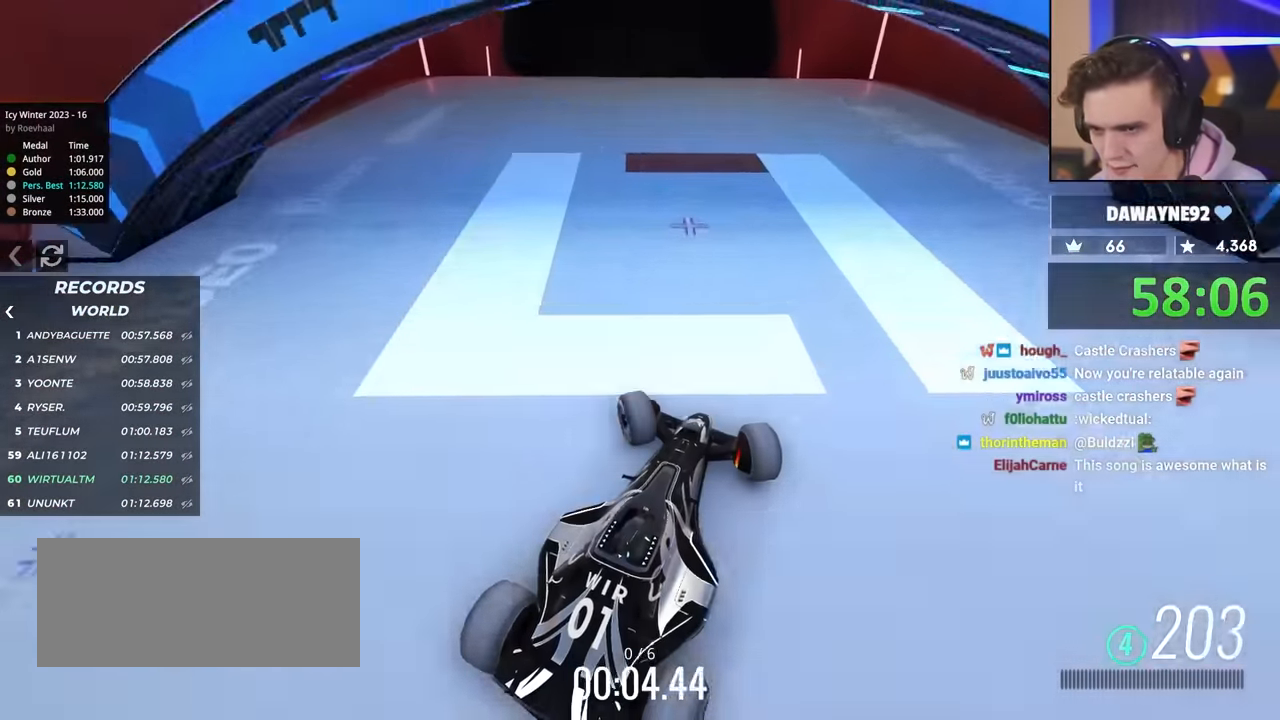
{"keys": ["brake", "left"], "events": [[67, "left", "up"], [117, "left", "down"]]}
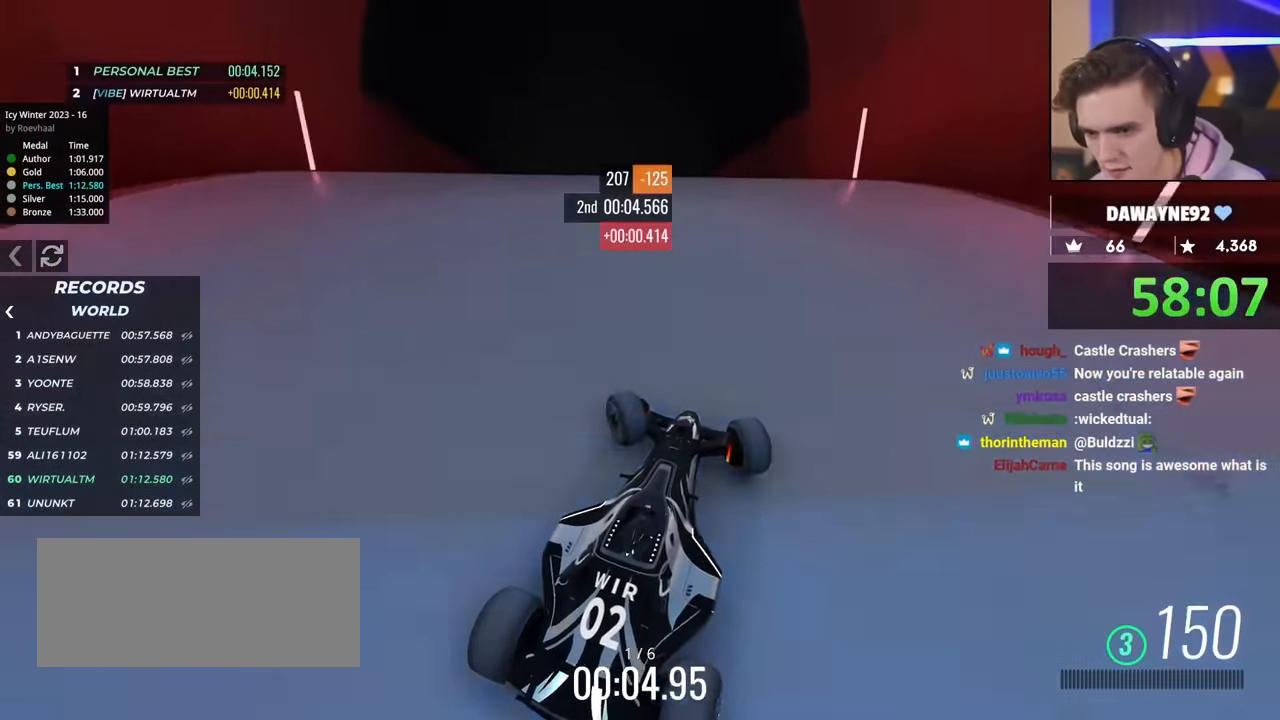
{"keys": ["up"], "events": [[34, "left", "up"], [367, "brake", "up"], [467, "up", "down"]]}
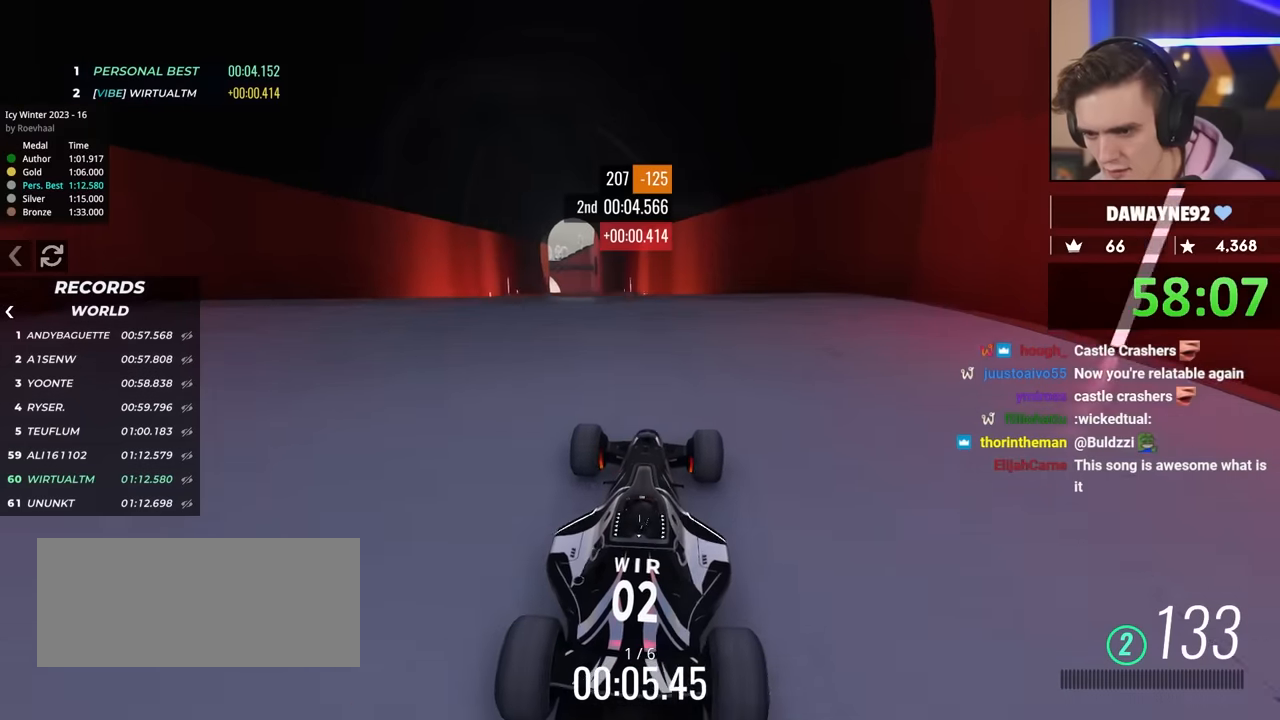
{"keys": ["up"], "events": []}
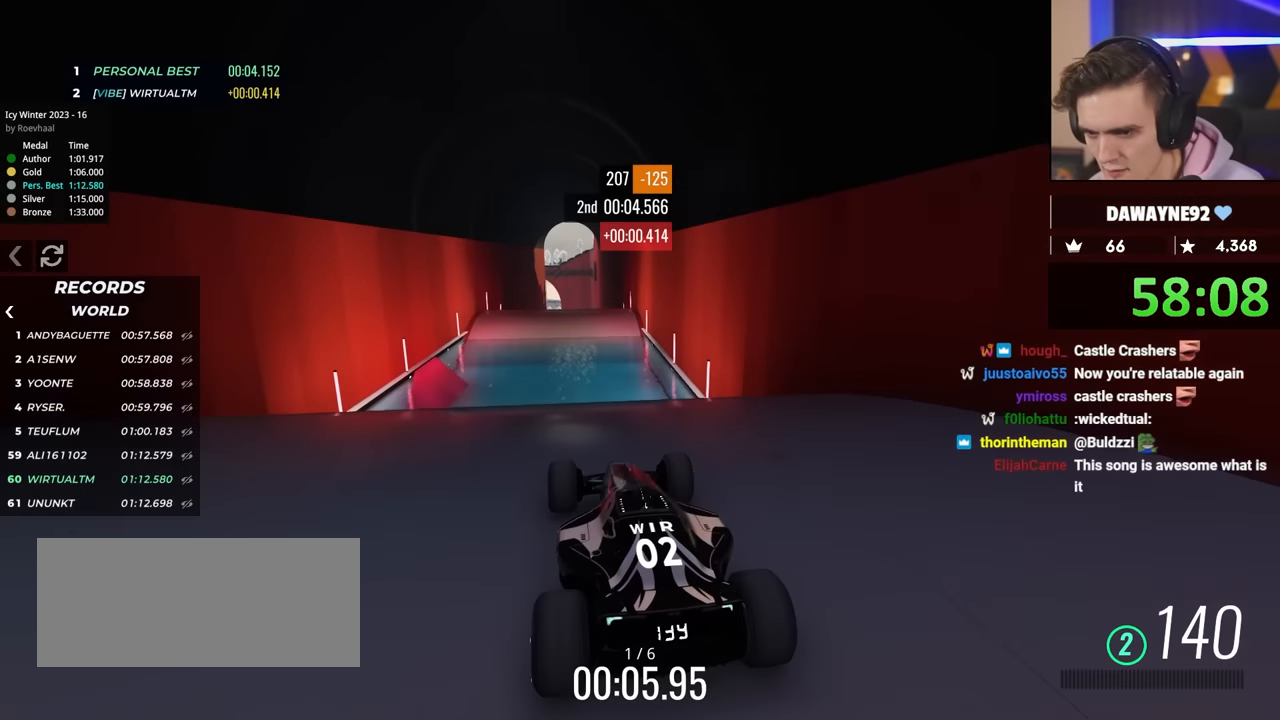
{"keys": ["up"], "events": [[67, "right", "down"], [167, "right", "up"]]}
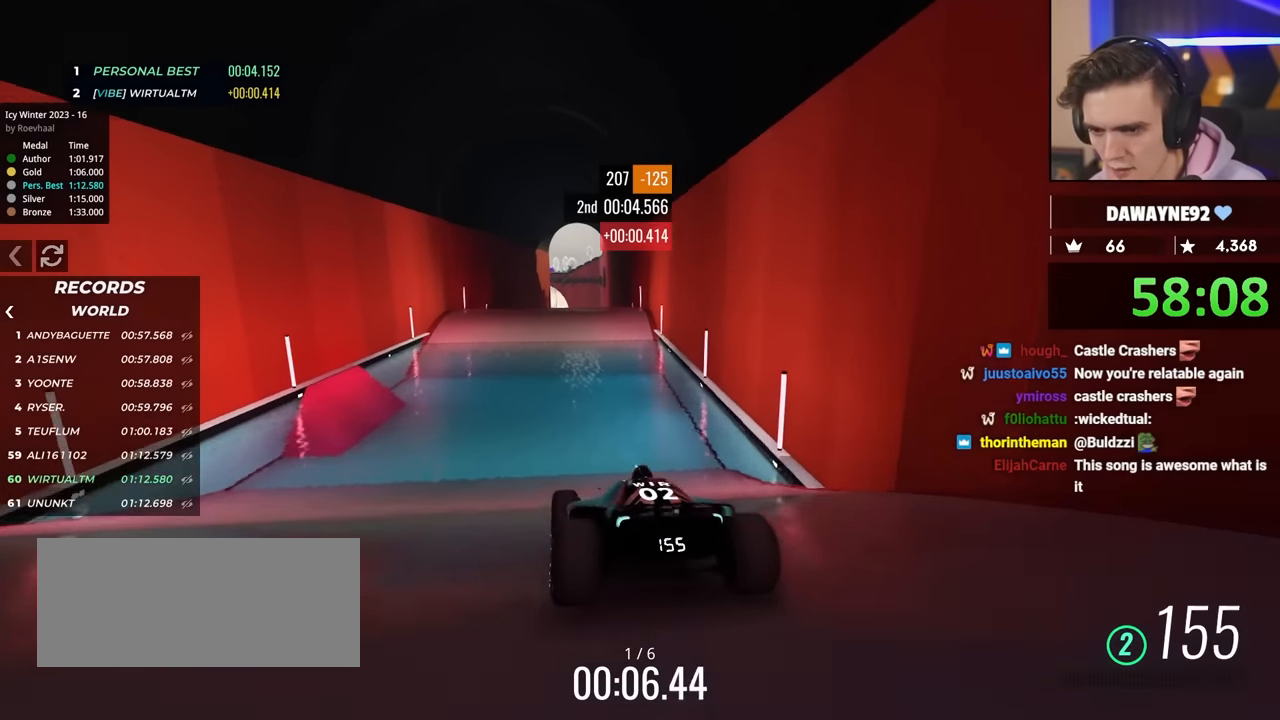
{"keys": ["up"], "events": []}
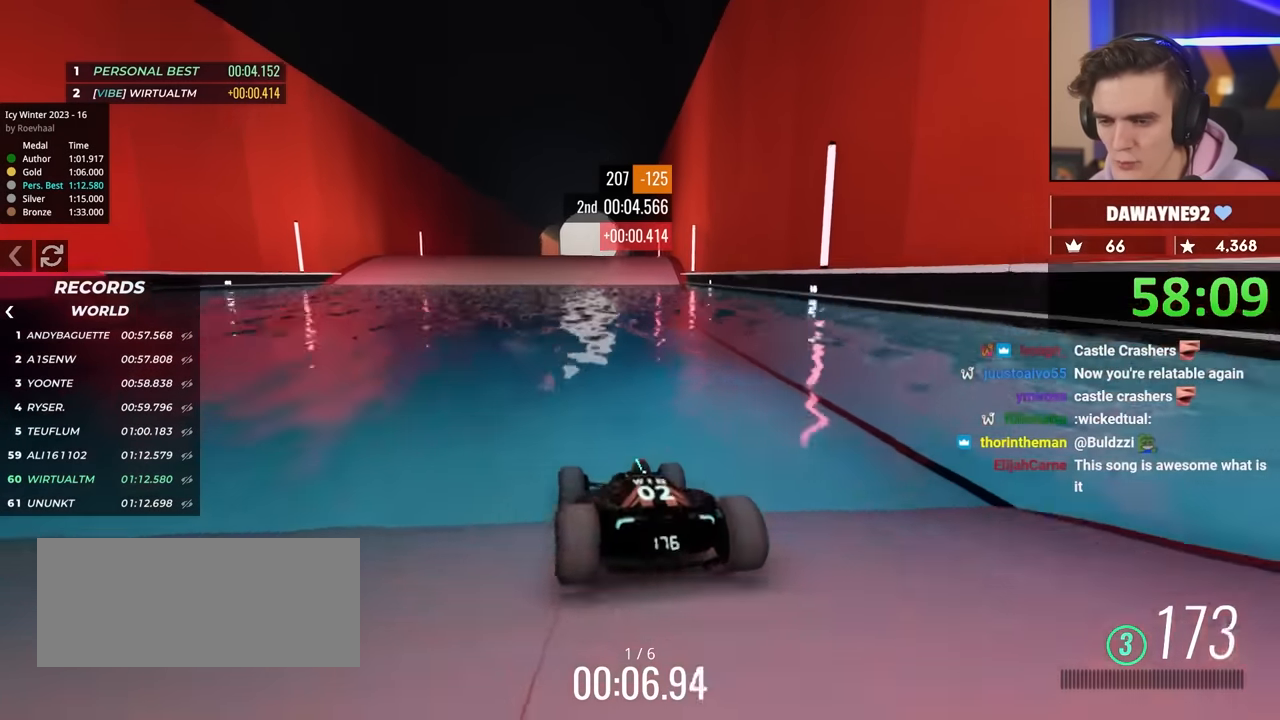
{"keys": [], "events": [[100, "left", "down"], [184, "left", "up"], [434, "up", "up"]]}
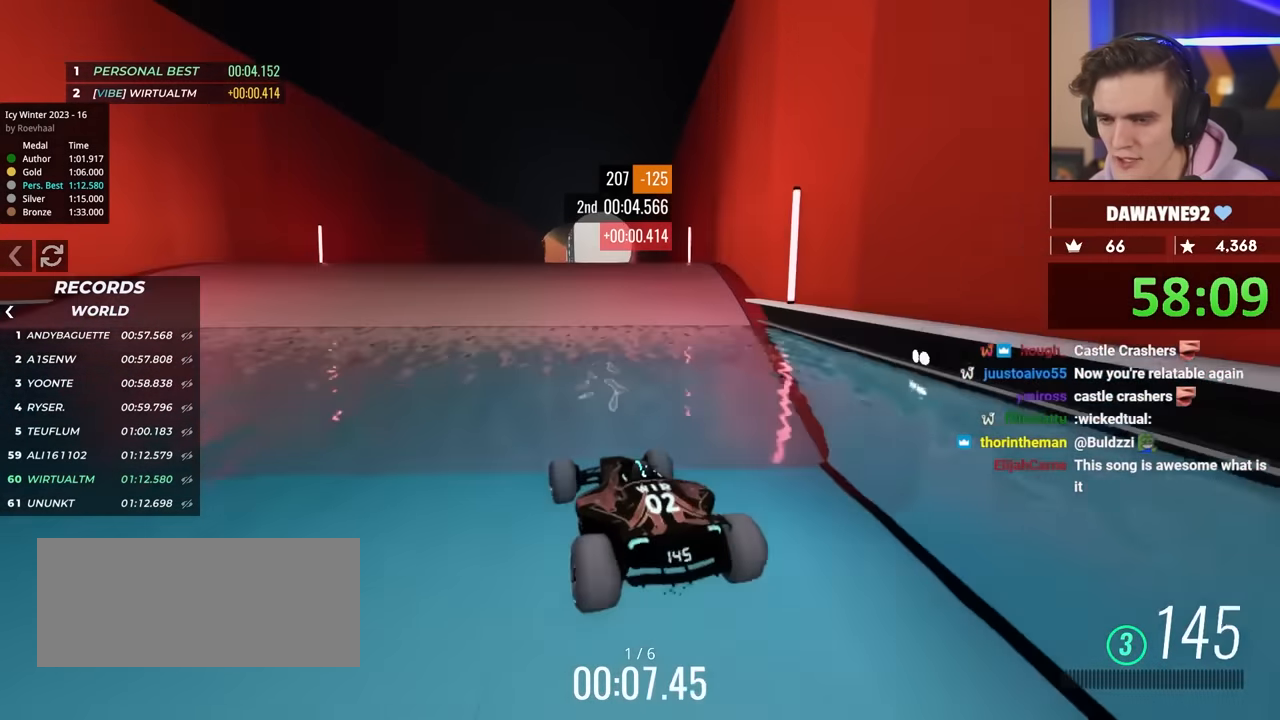
{"keys": ["brake", "right"], "events": [[300, "brake", "down"], [300, "right", "down"], [350, "brake", "up"], [400, "brake", "down"]]}
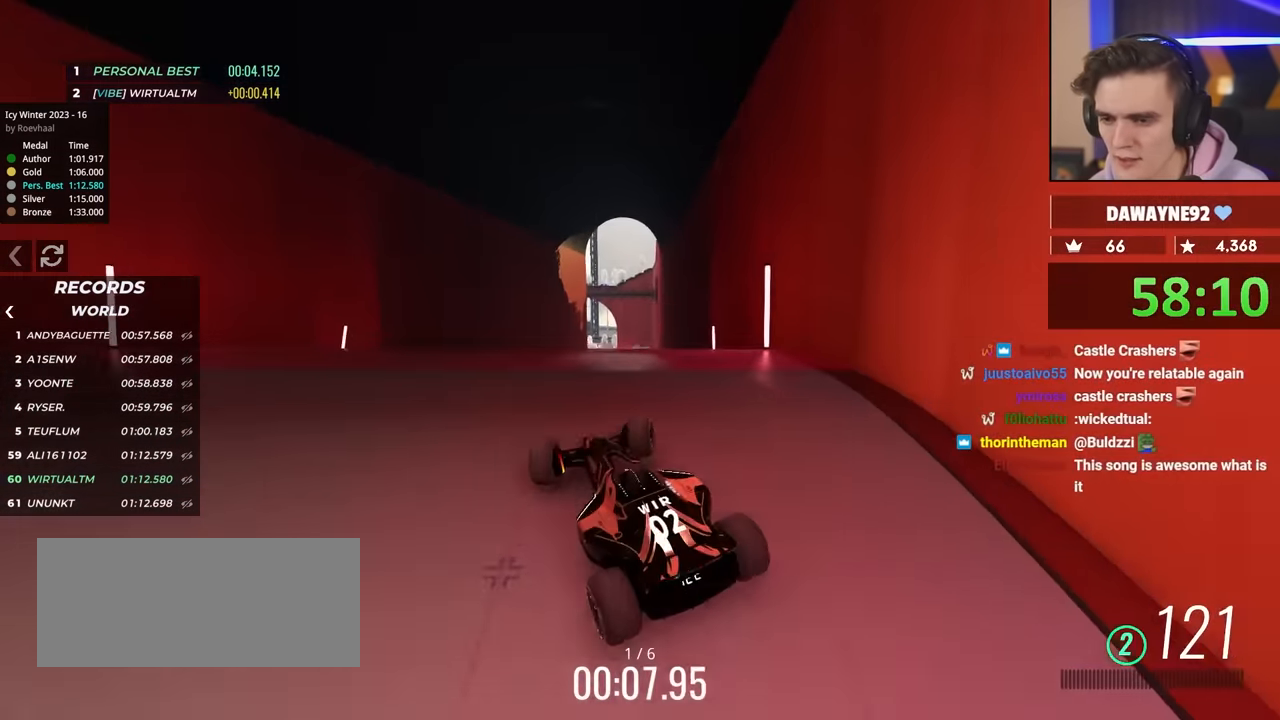
{"keys": ["up"], "events": [[84, "right", "up"], [134, "brake", "up"], [134, "up", "down"]]}
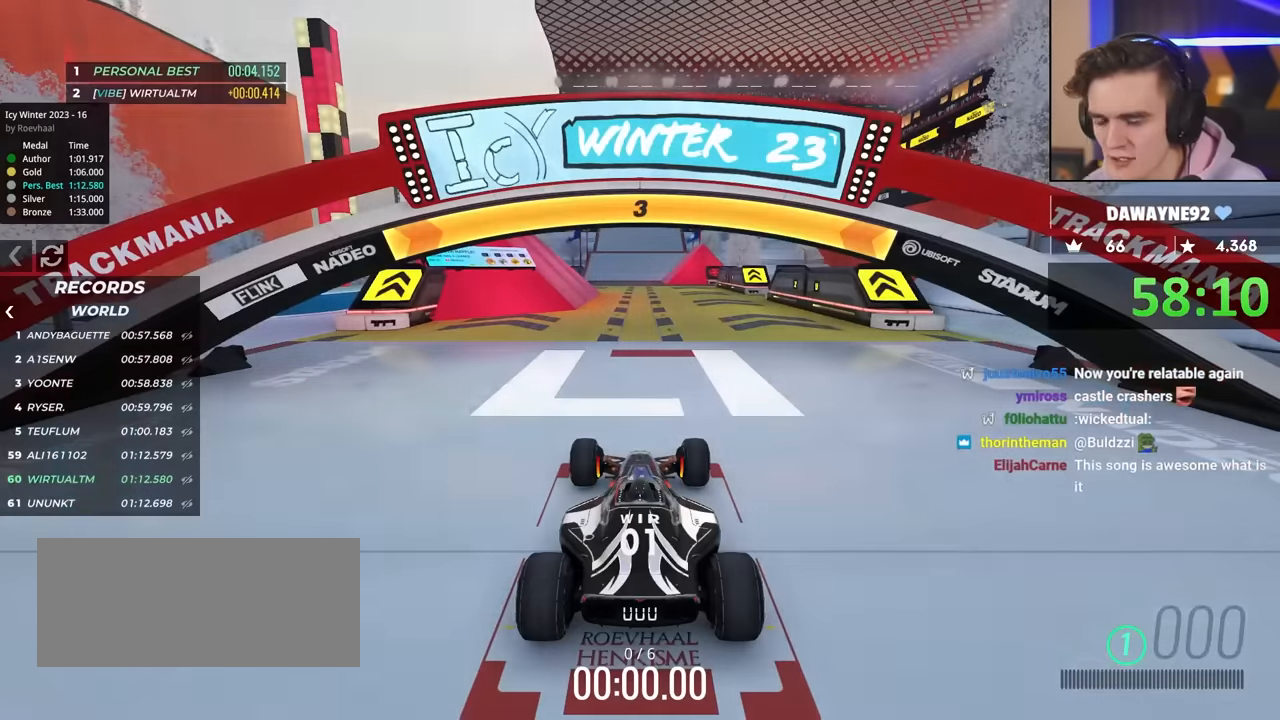
{"keys": ["up"], "events": []}
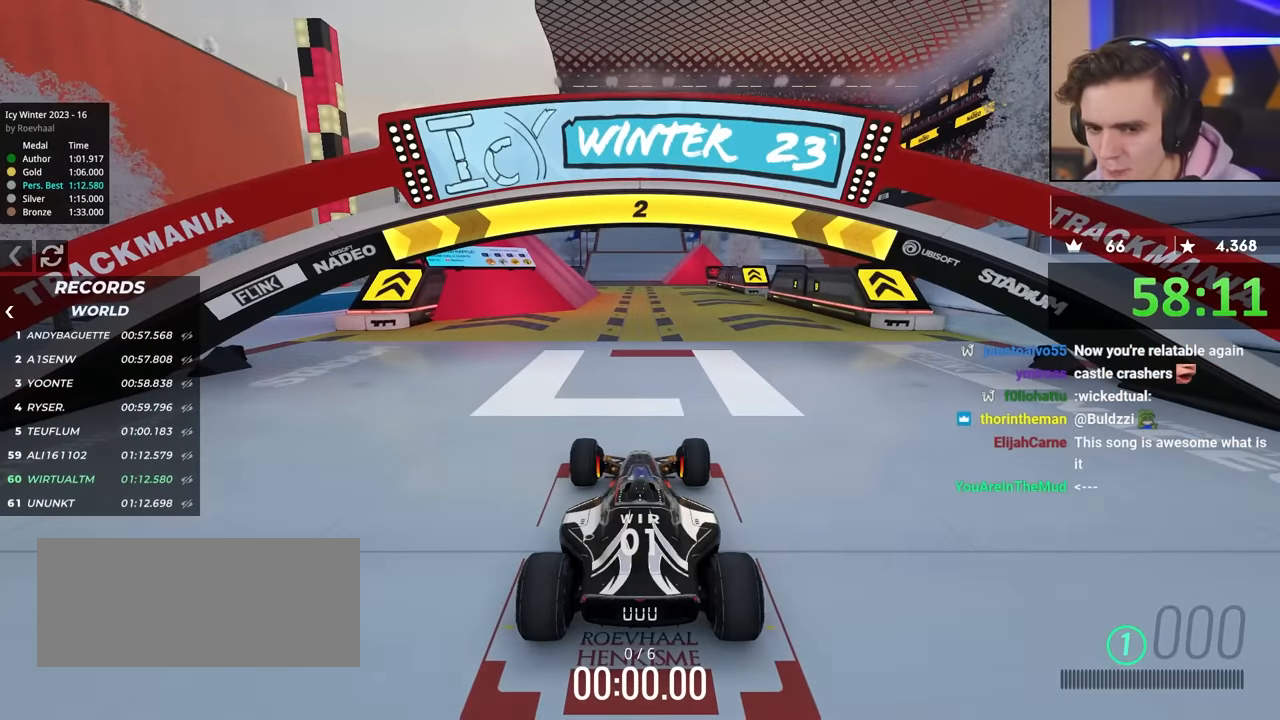
{"keys": ["up"], "events": []}
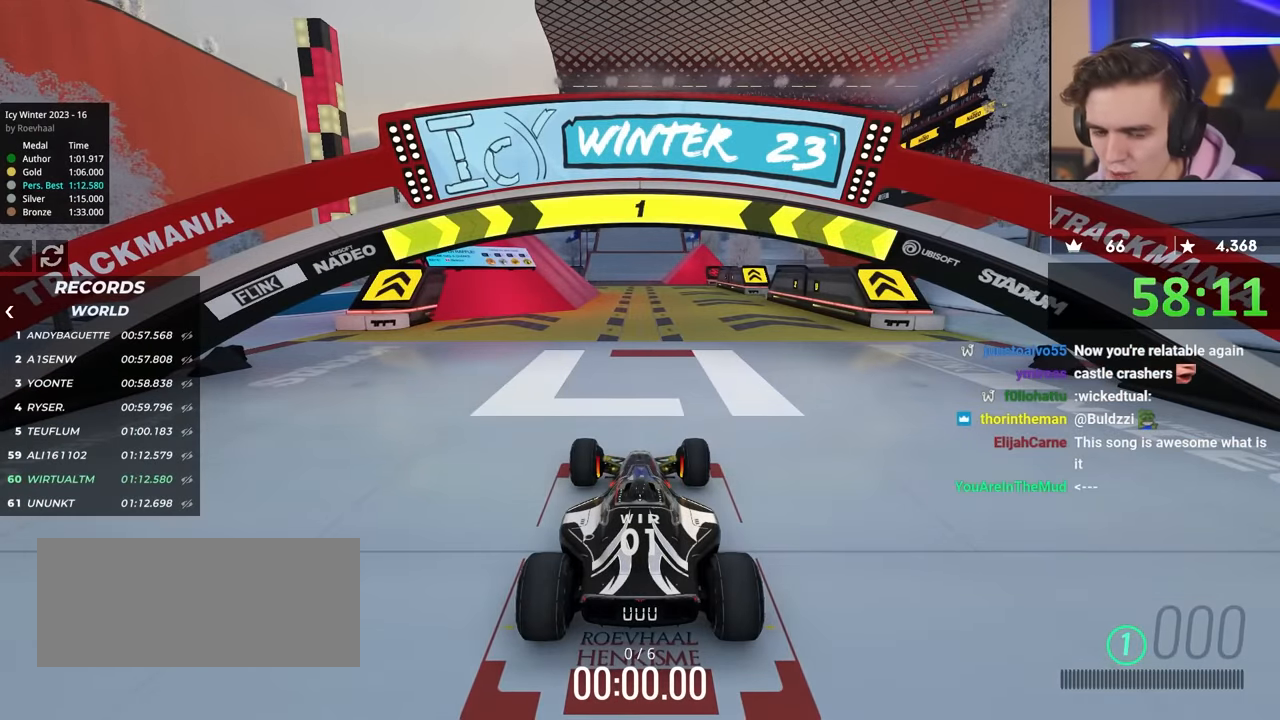
{"keys": ["up"], "events": []}
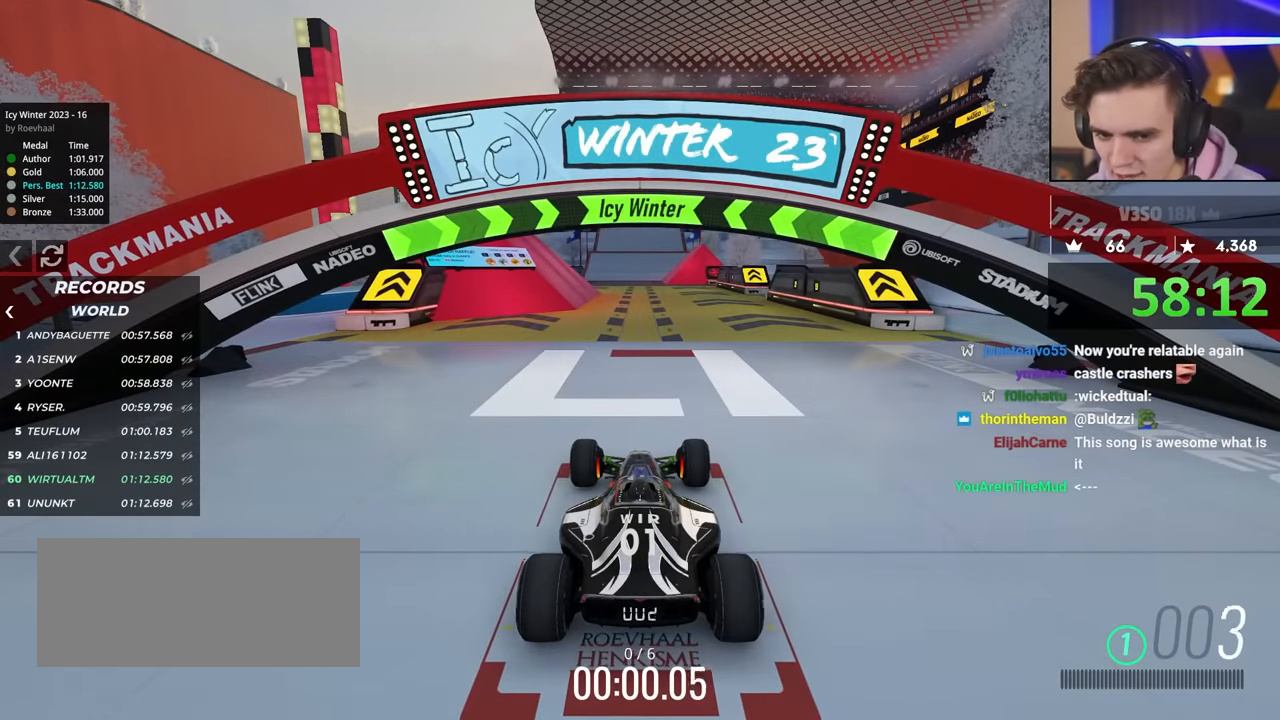
{"keys": ["up"], "events": []}
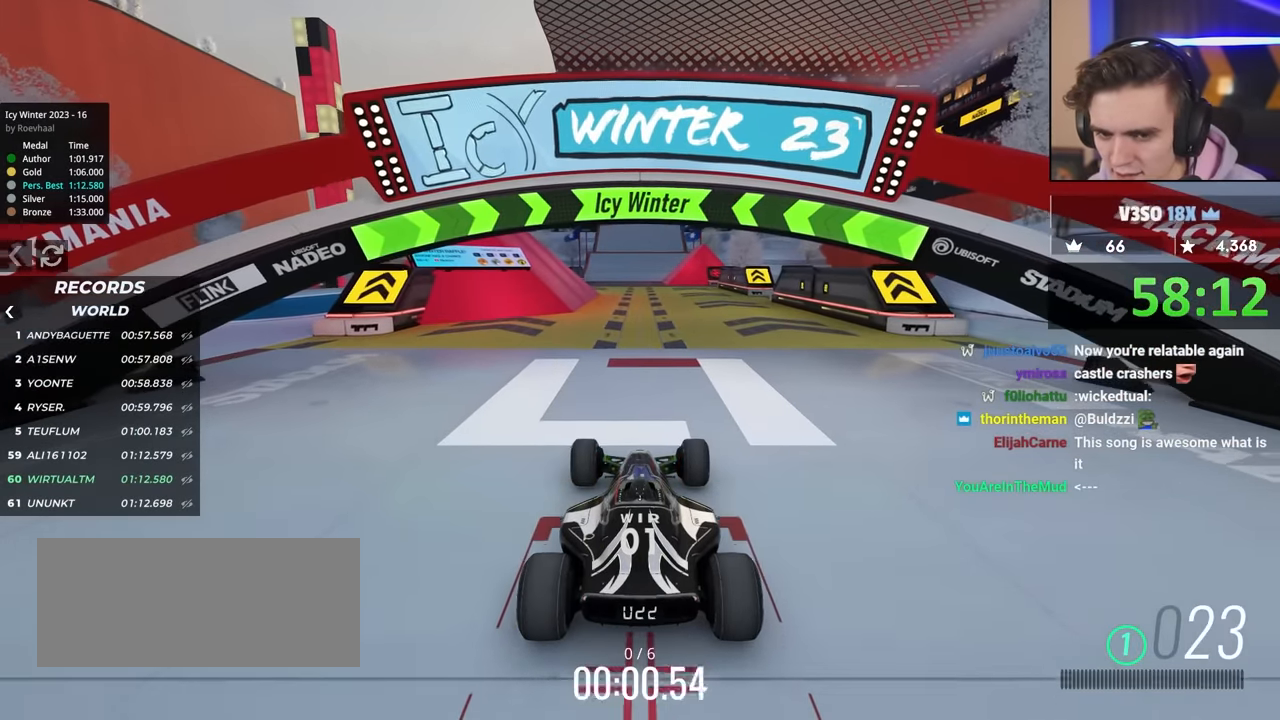
{"keys": ["up"], "events": []}